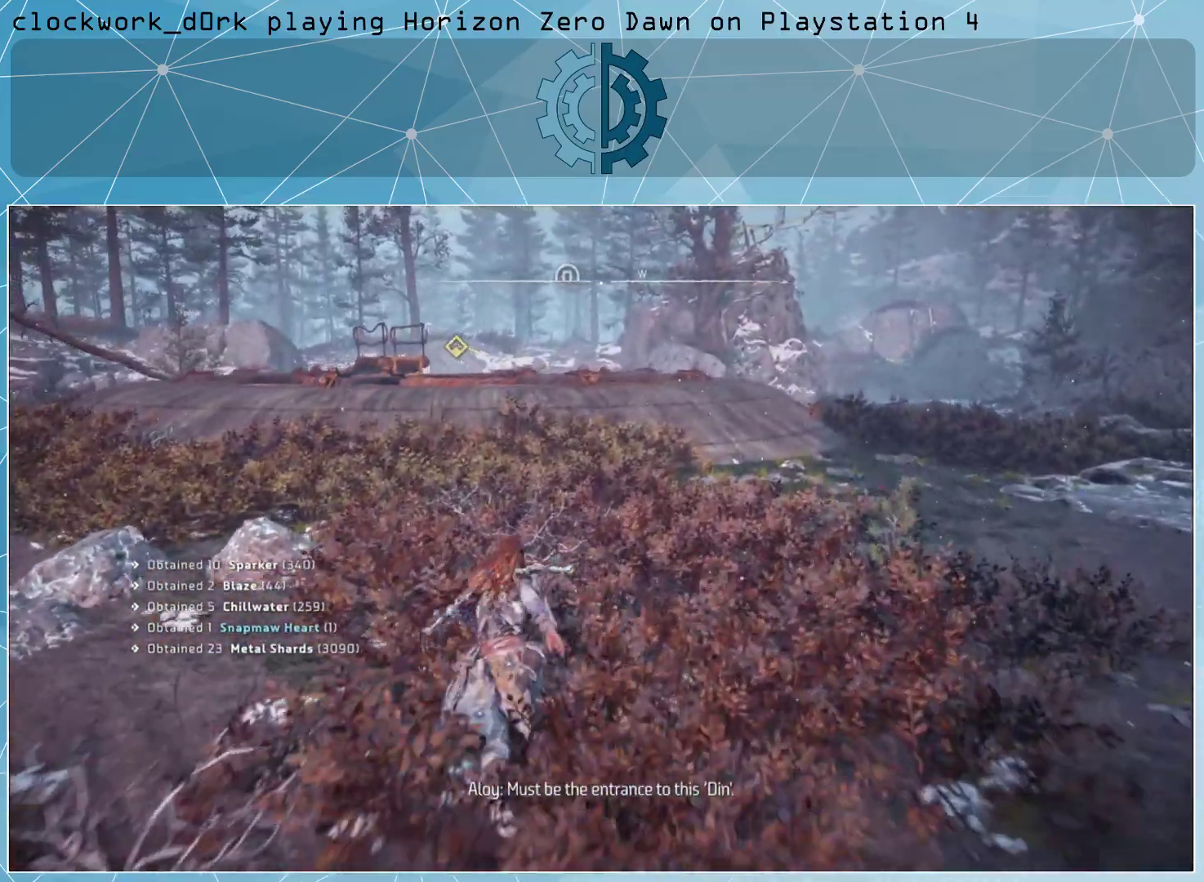
Gameplay with a controller (PlayStation layout); each line is a JSON object with the inputs held at the frame after it. "events" lists button and stick changes between this image and that frame as [ms after this image, input, new state], when the widget could be followed in between.
{"buttons": [], "left_stick": "up", "right_stick": "center", "events": [[100, "CROSS", "up"]]}
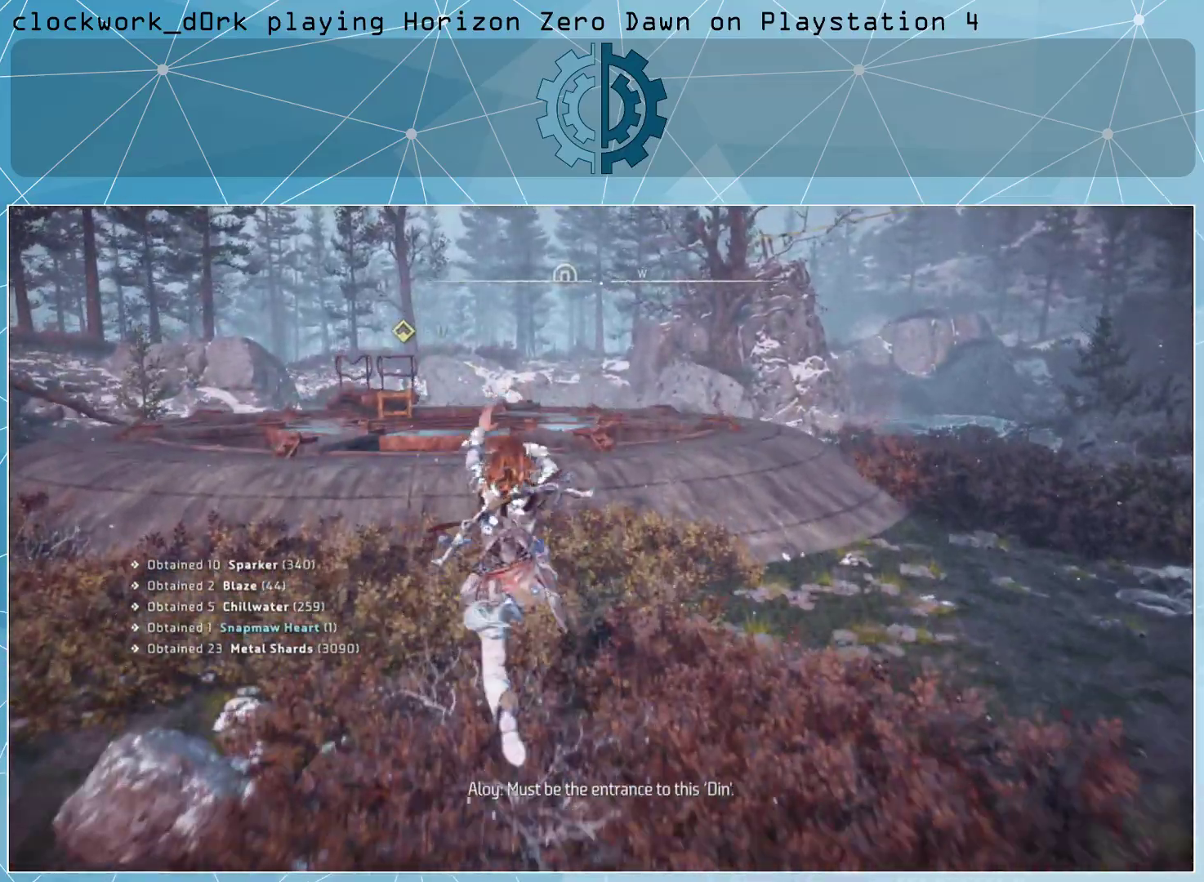
{"buttons": [], "left_stick": "up", "right_stick": "center", "events": [[300, "CROSS", "down"], [433, "CROSS", "up"]]}
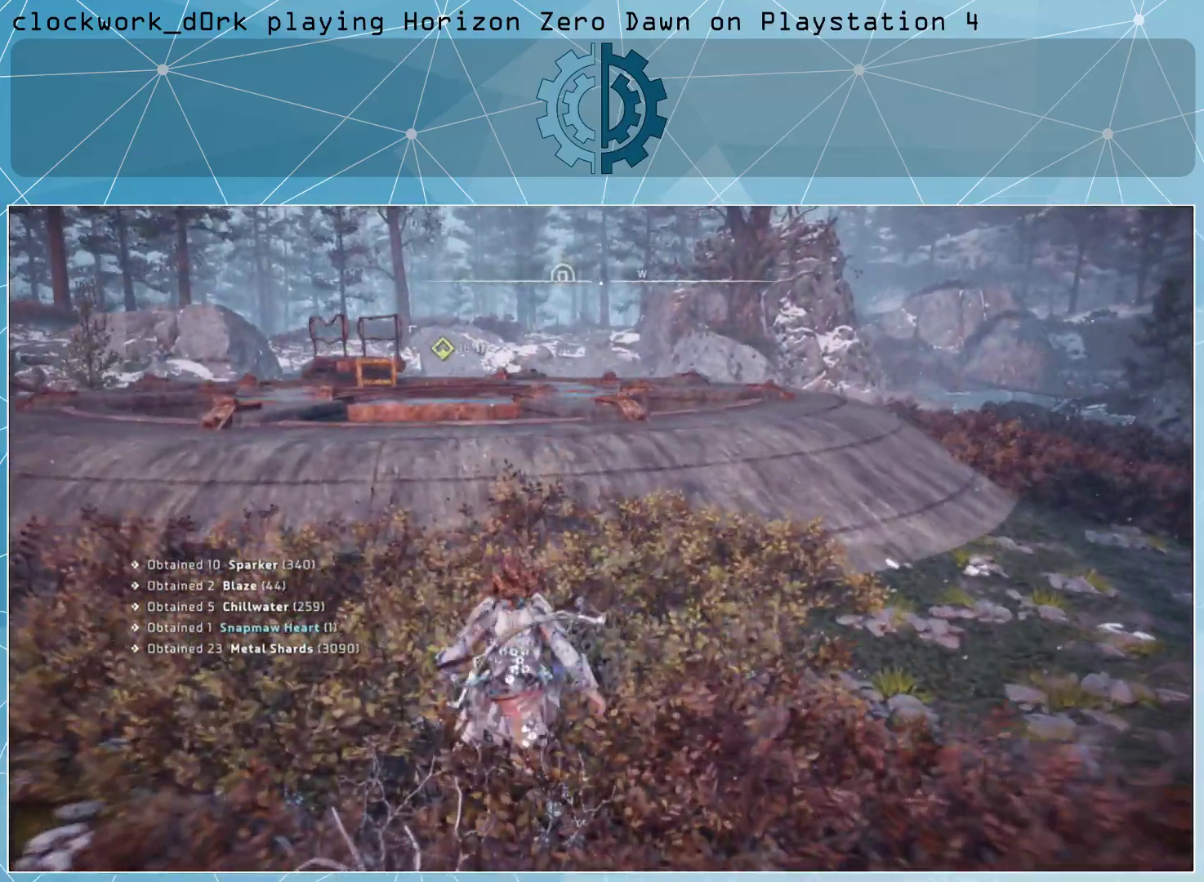
{"buttons": [], "left_stick": "center", "right_stick": "center", "events": [[167, "right_stick", "down-left"], [367, "right_stick", "center"], [467, "left_stick", "center"]]}
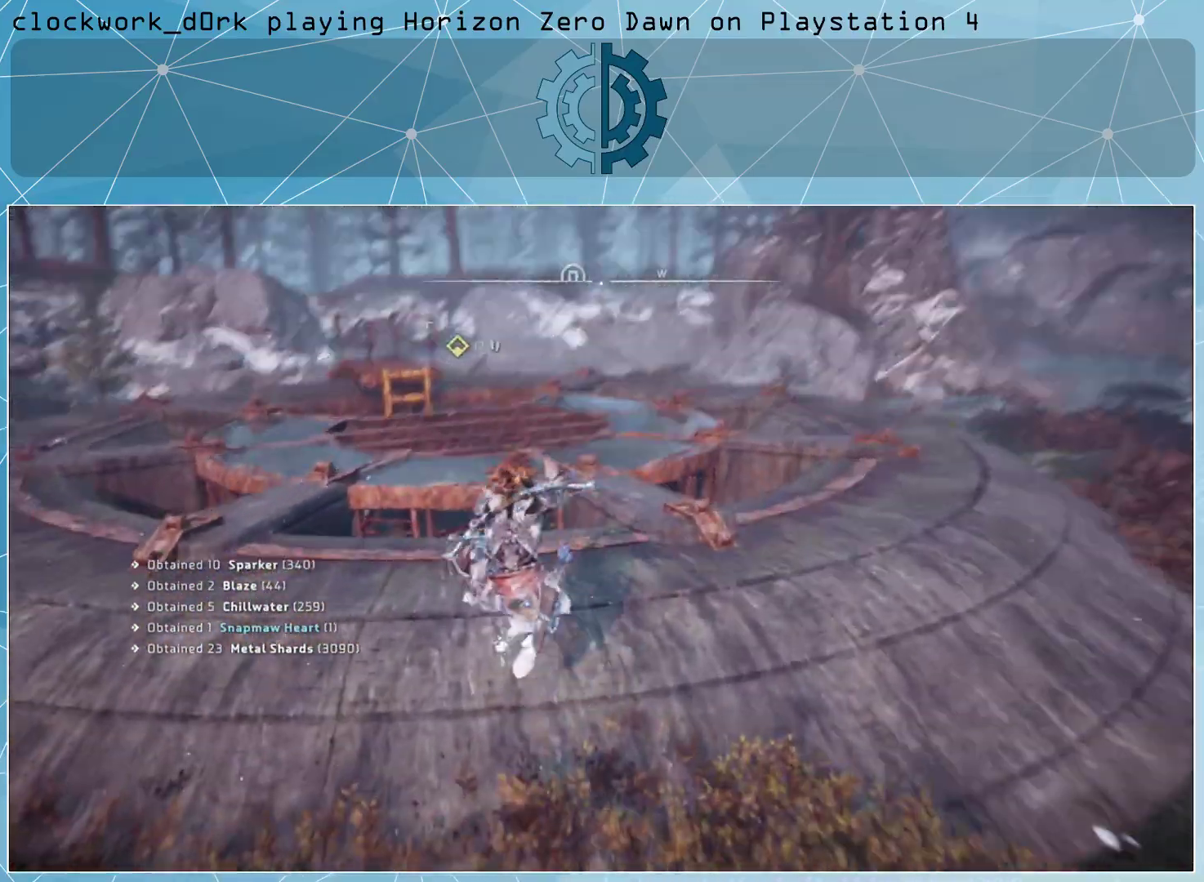
{"buttons": [], "left_stick": "up", "right_stick": "center", "events": [[67, "right_stick", "down-left"], [233, "right_stick", "center"], [467, "left_stick", "up"]]}
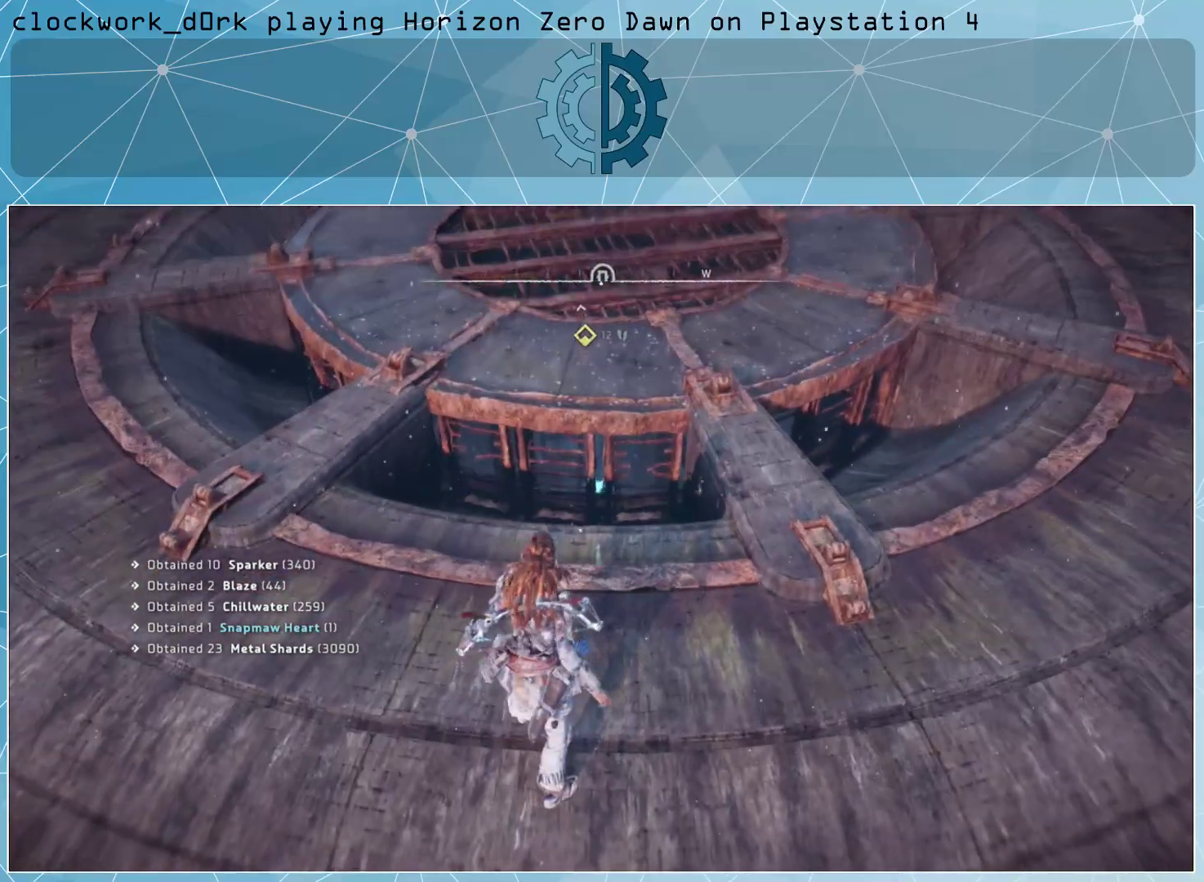
{"buttons": ["CROSS"], "left_stick": "up", "right_stick": "center", "events": [[433, "CROSS", "down"]]}
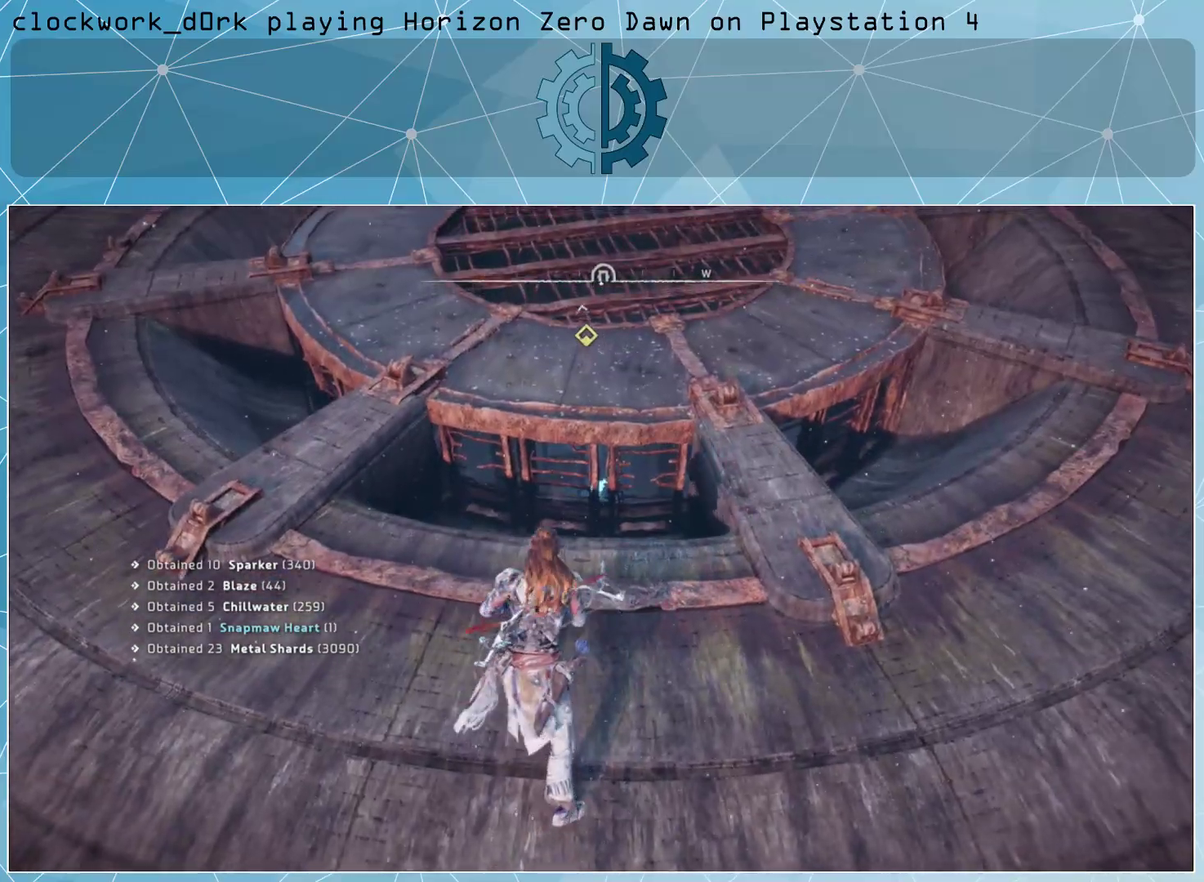
{"buttons": [], "left_stick": "up", "right_stick": "center", "events": [[133, "CROSS", "up"]]}
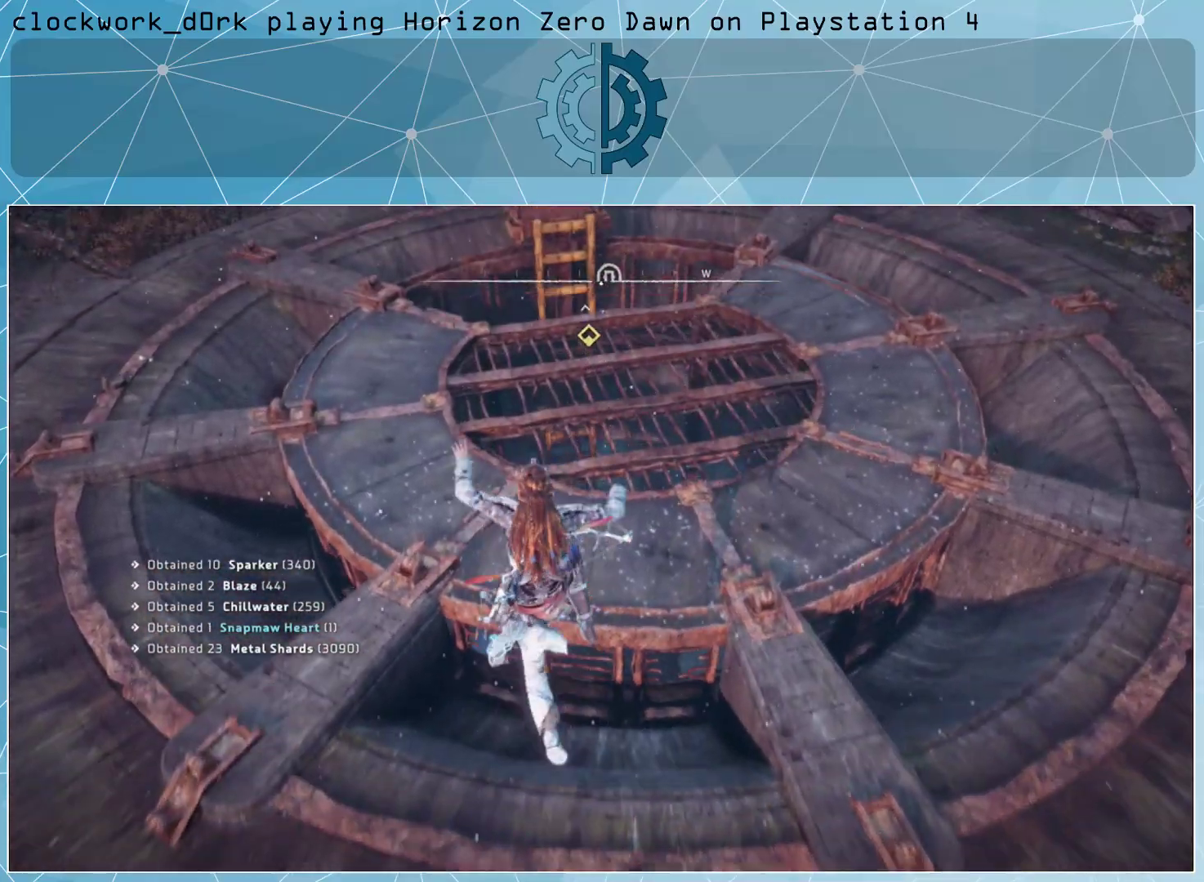
{"buttons": [], "left_stick": "up", "right_stick": "center", "events": []}
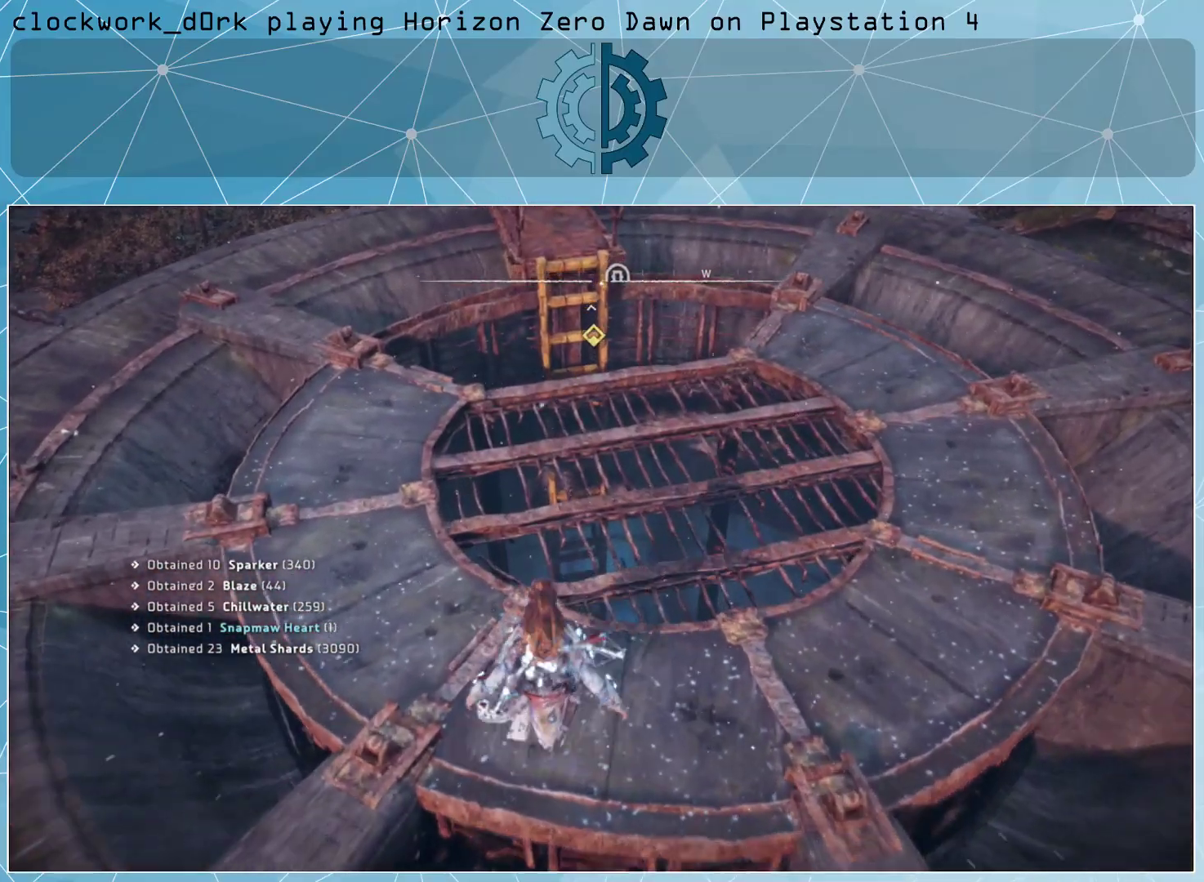
{"buttons": [], "left_stick": "center", "right_stick": "center", "events": [[367, "left_stick", "center"]]}
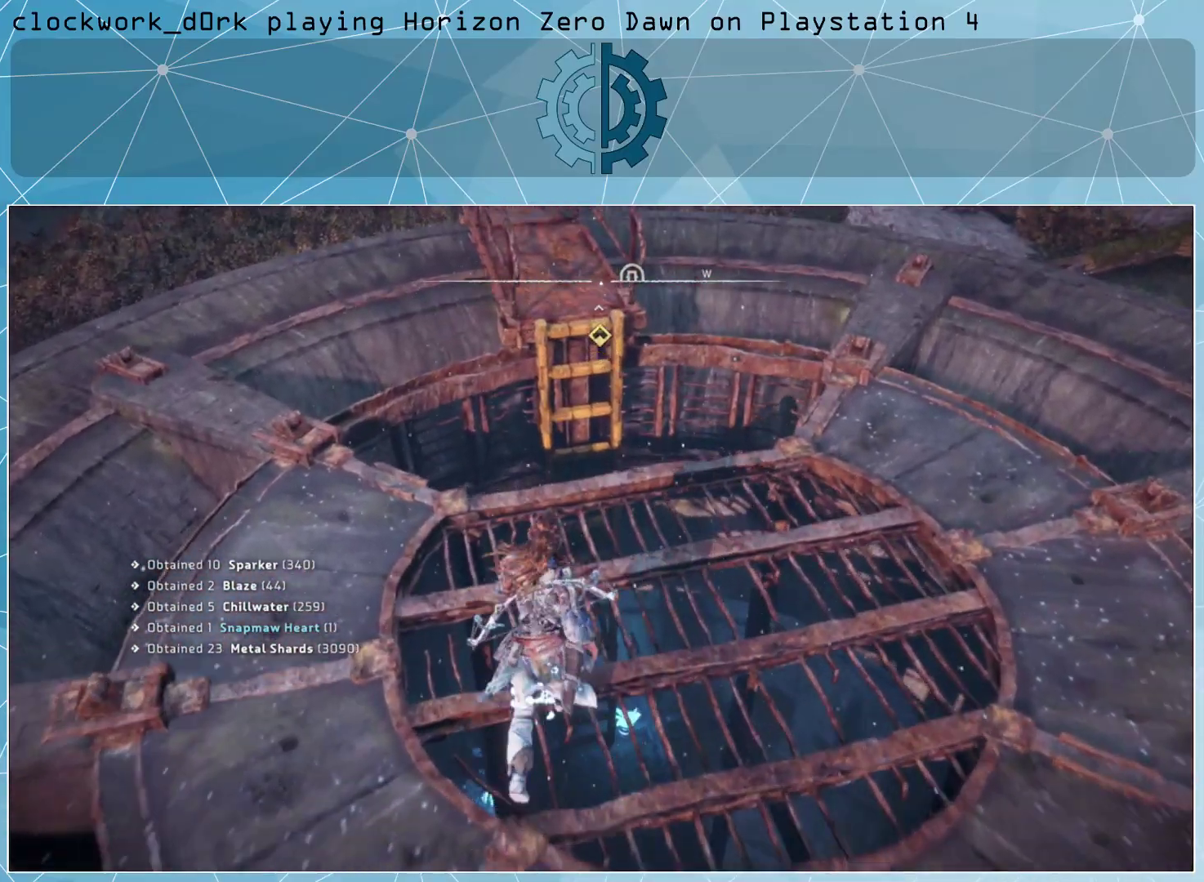
{"buttons": [], "left_stick": "up", "right_stick": "center", "events": [[67, "left_stick", "right"], [167, "right_stick", "left"], [300, "right_stick", "center"], [333, "left_stick", "up"]]}
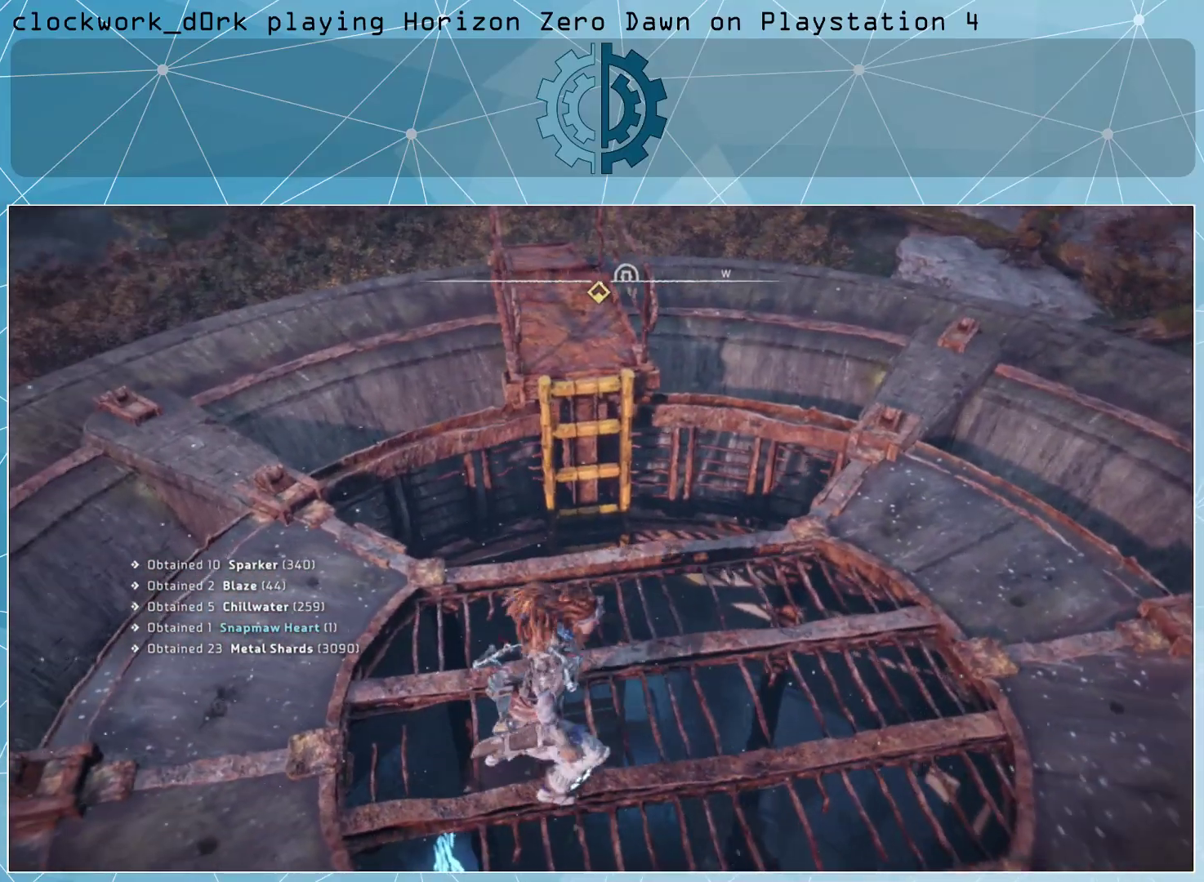
{"buttons": [], "left_stick": "right", "right_stick": "center", "events": [[33, "left_stick", "center"], [200, "left_stick", "right"]]}
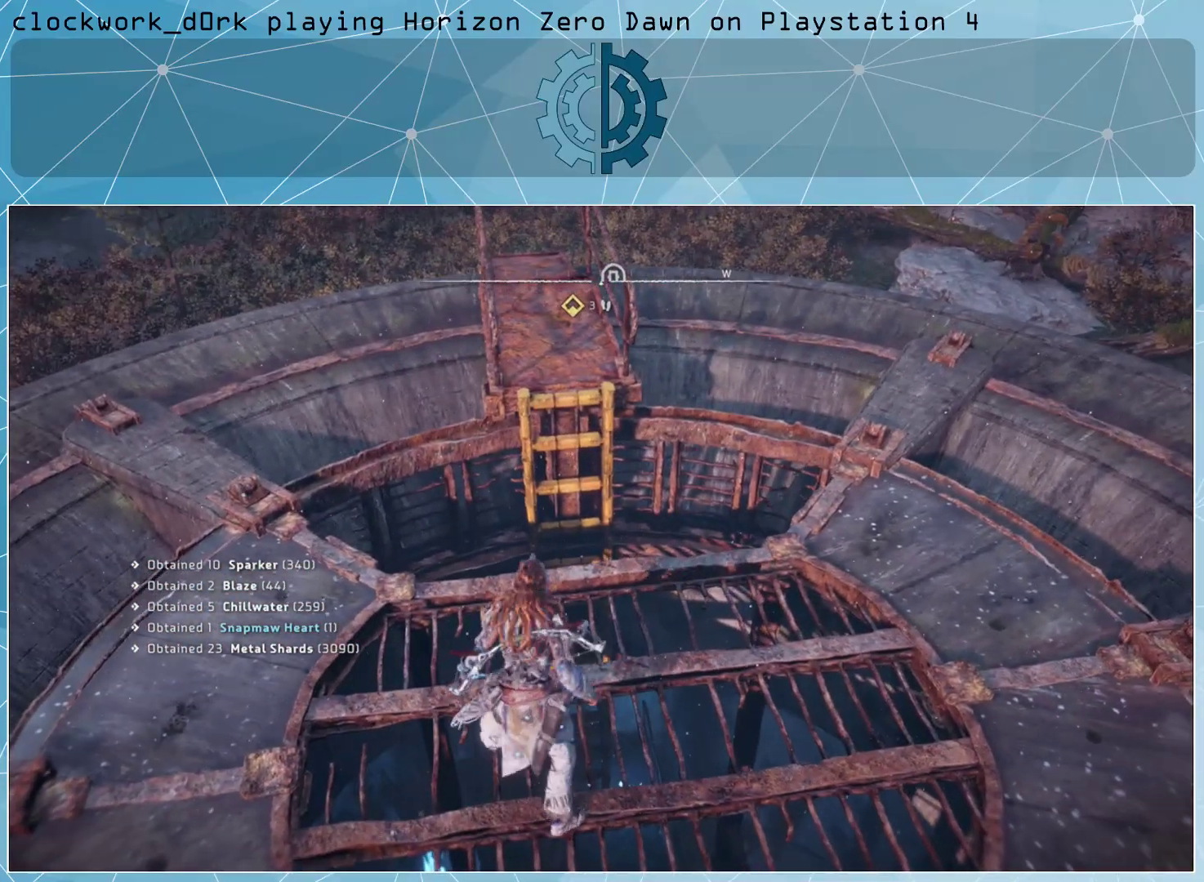
{"buttons": [], "left_stick": "up-right", "right_stick": "center", "events": [[100, "left_stick", "up-right"]]}
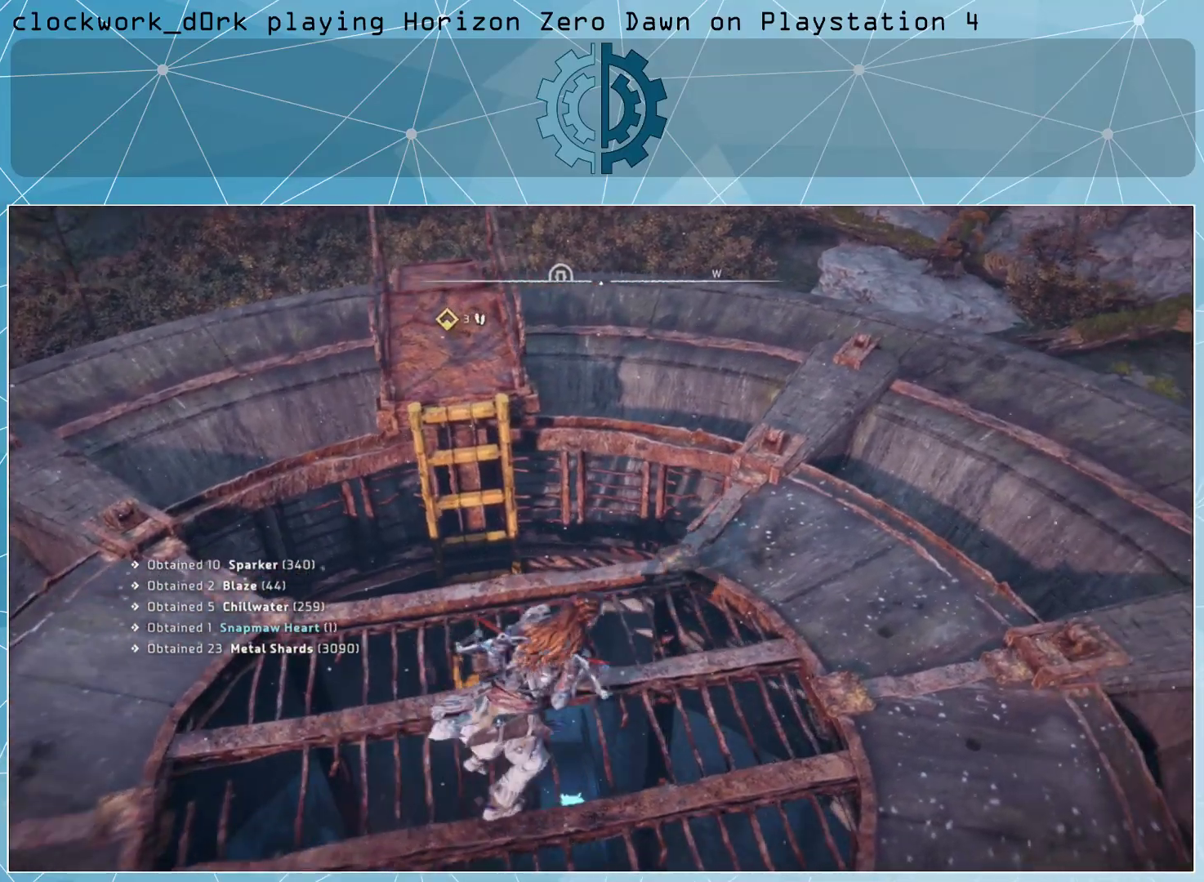
{"buttons": [], "left_stick": "up-right", "right_stick": "center", "events": [[200, "L3", "down"], [367, "CROSS", "down"], [467, "CROSS", "up"], [500, "L3", "up"]]}
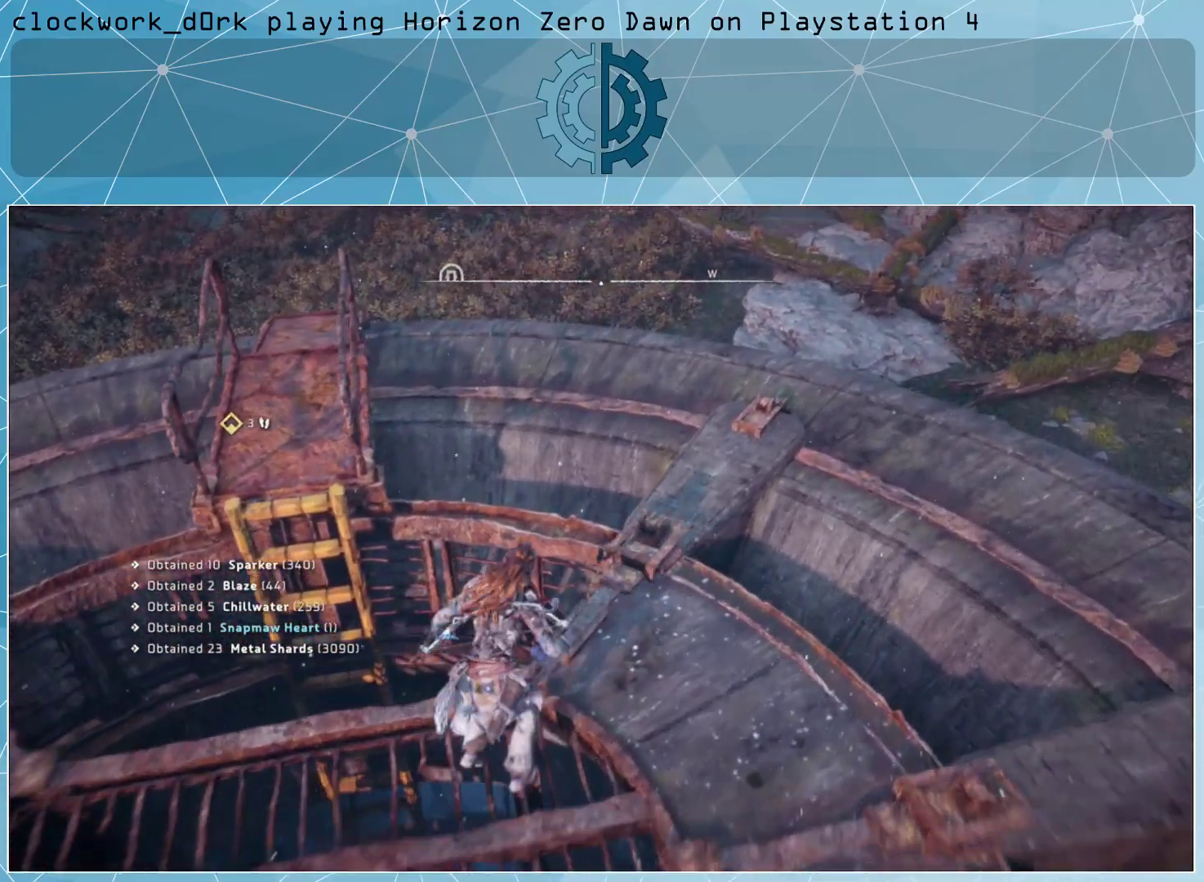
{"buttons": [], "left_stick": "up-right", "right_stick": "left", "events": [[200, "right_stick", "left"]]}
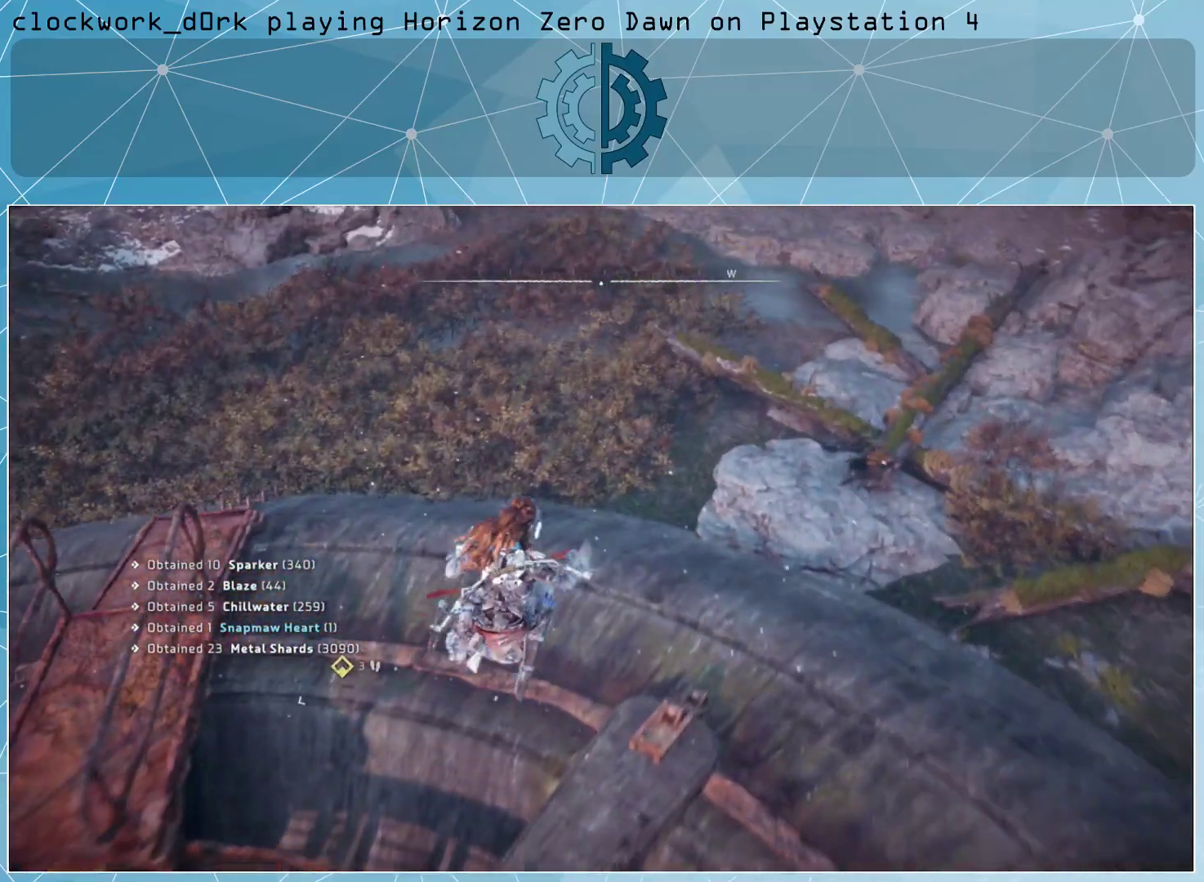
{"buttons": [], "left_stick": "up", "right_stick": "left", "events": [[100, "right_stick", "center"], [267, "right_stick", "left"], [467, "left_stick", "up"]]}
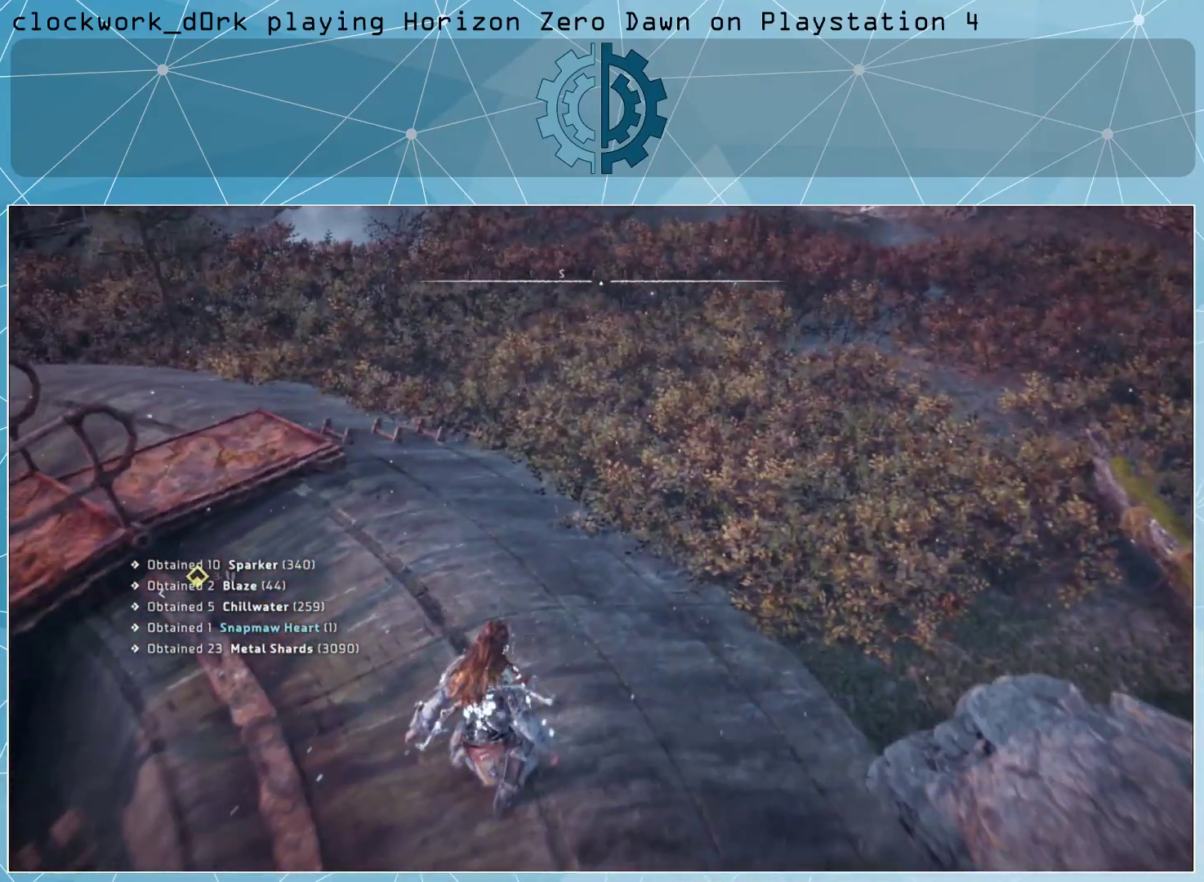
{"buttons": [], "left_stick": "up", "right_stick": "left", "events": []}
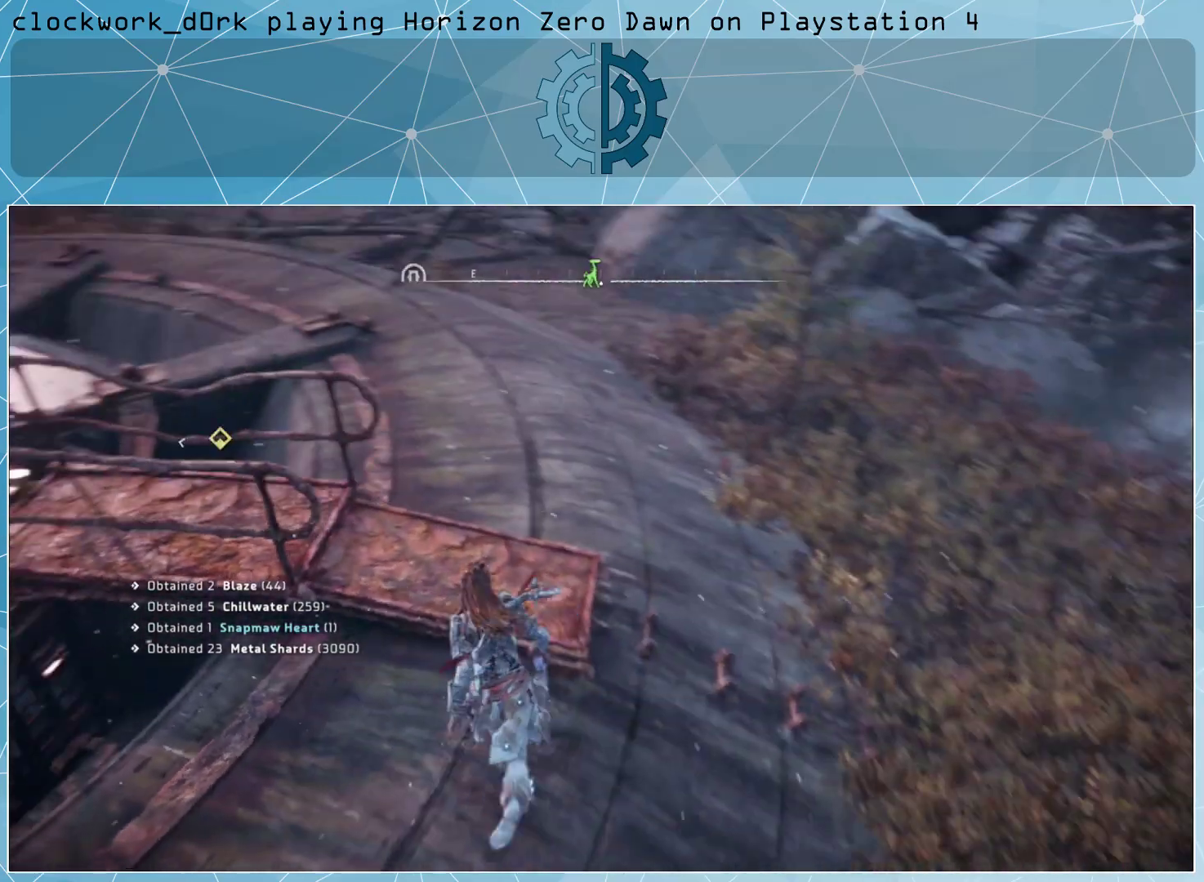
{"buttons": [], "left_stick": "left", "right_stick": "center", "events": [[67, "right_stick", "center"], [100, "left_stick", "center"], [167, "right_stick", "left"], [467, "left_stick", "left"], [500, "right_stick", "center"]]}
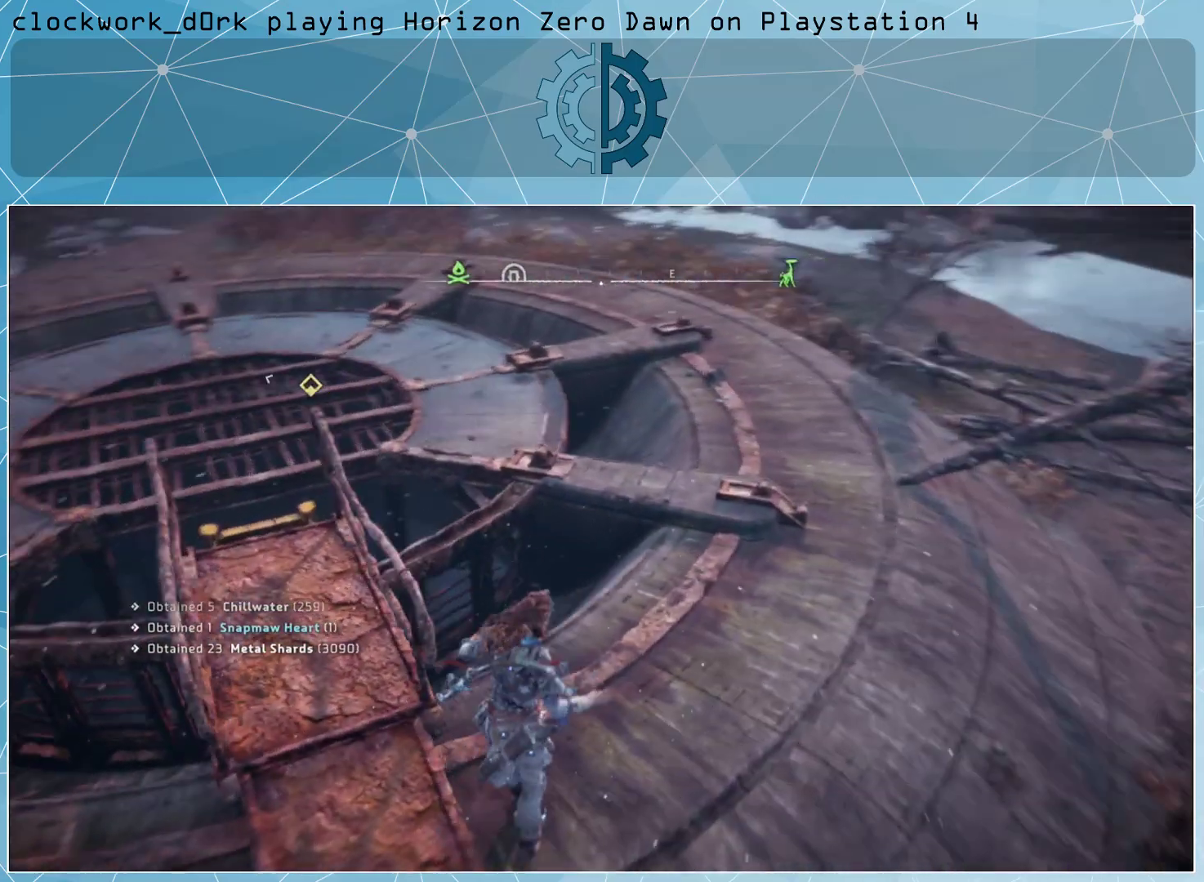
{"buttons": [], "left_stick": "center", "right_stick": "center", "events": [[467, "left_stick", "center"]]}
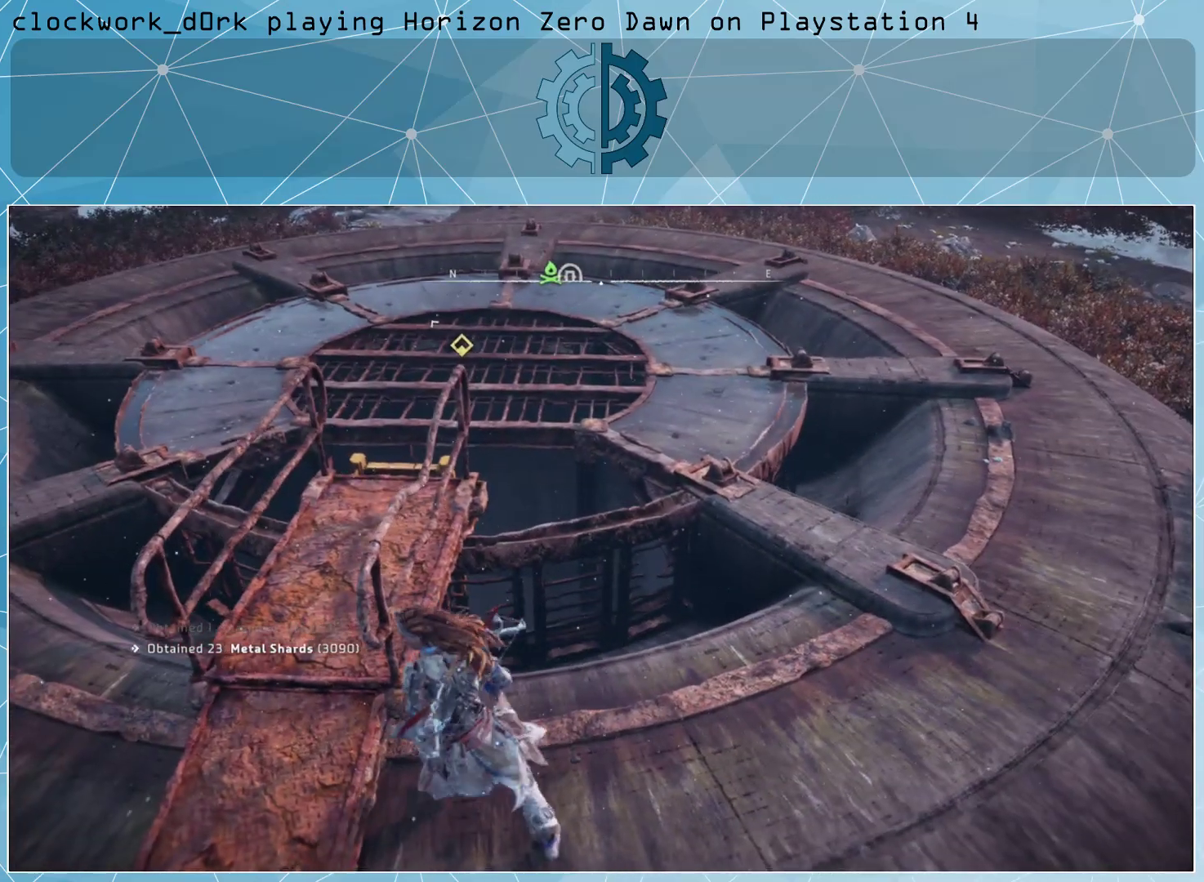
{"buttons": [], "left_stick": "left", "right_stick": "center", "events": [[133, "right_stick", "down-right"], [233, "left_stick", "up-left"], [367, "right_stick", "center"], [467, "left_stick", "left"]]}
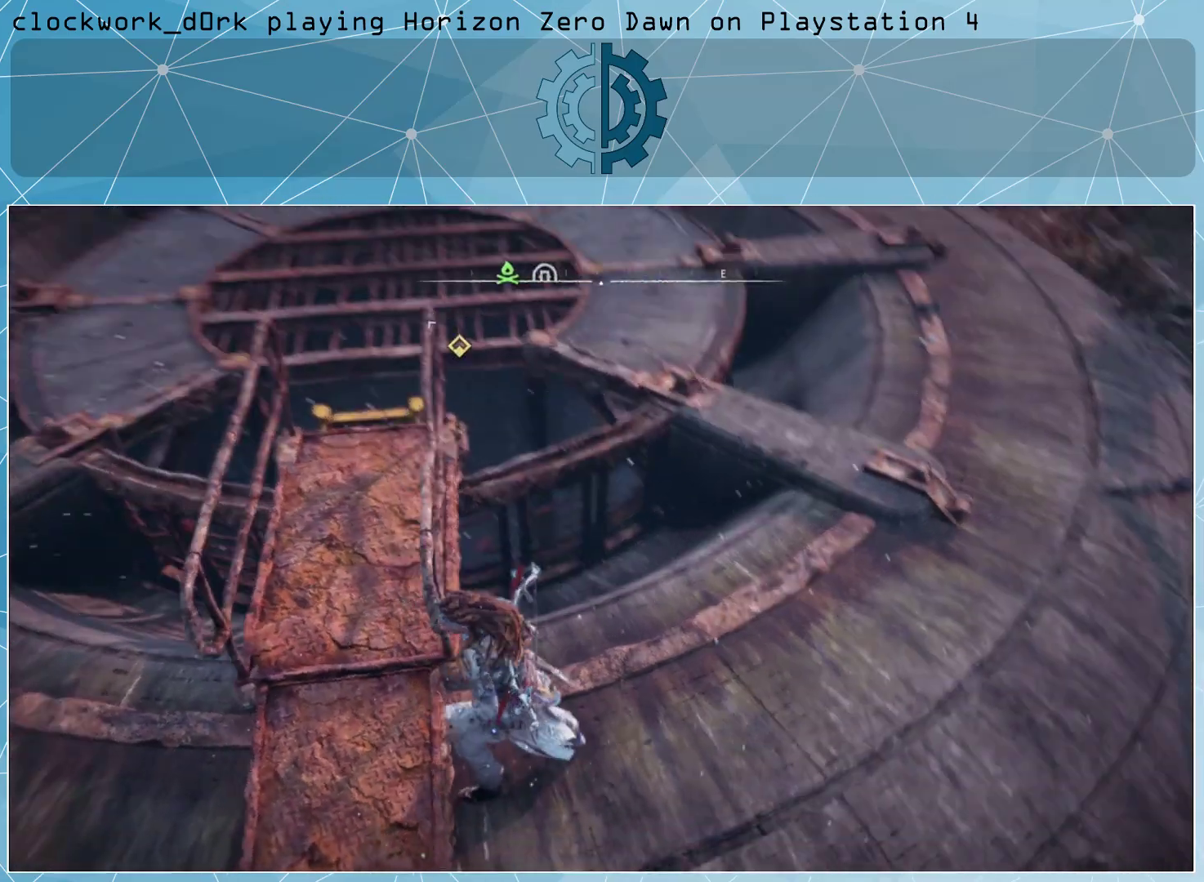
{"buttons": [], "left_stick": "down", "right_stick": "center", "events": [[133, "left_stick", "down-left"], [267, "left_stick", "center"], [500, "left_stick", "down"]]}
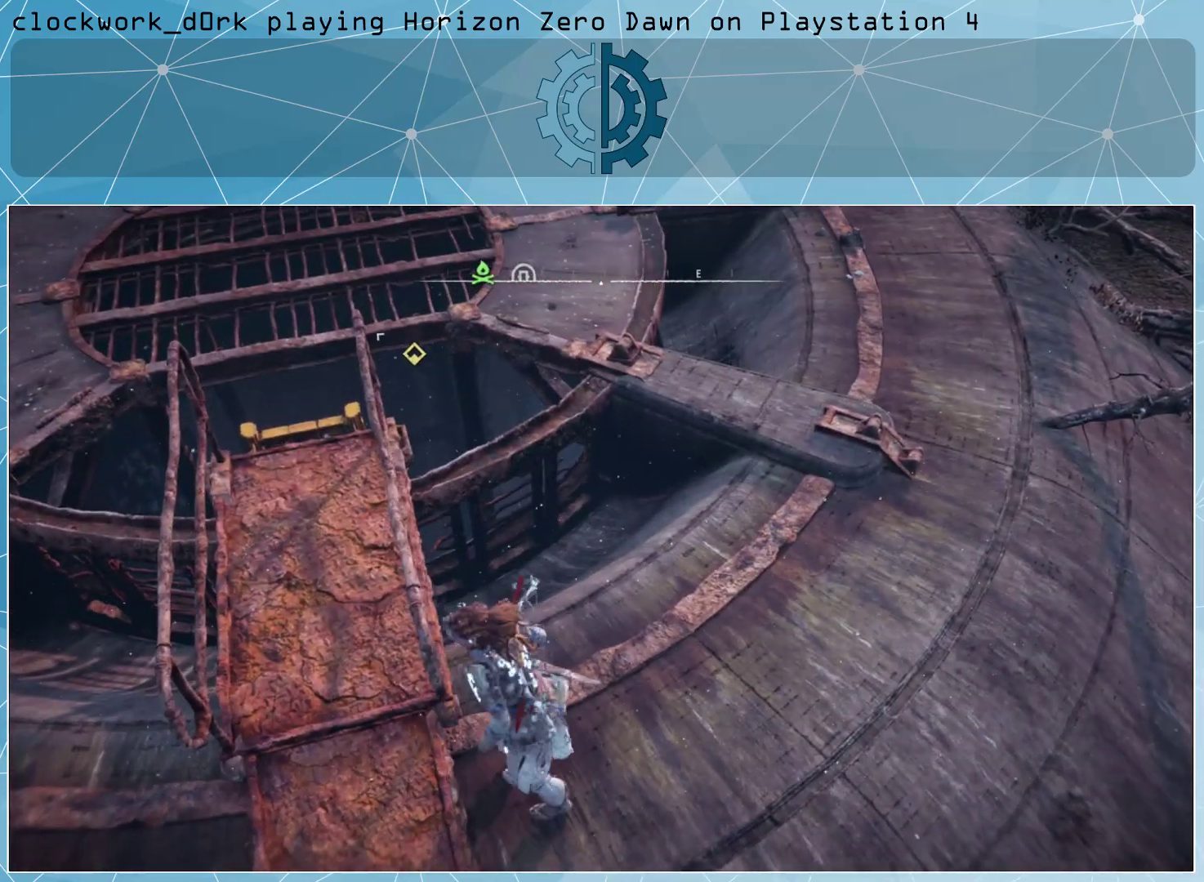
{"buttons": [], "left_stick": "left", "right_stick": "center", "events": [[233, "left_stick", "down-left"], [433, "left_stick", "left"]]}
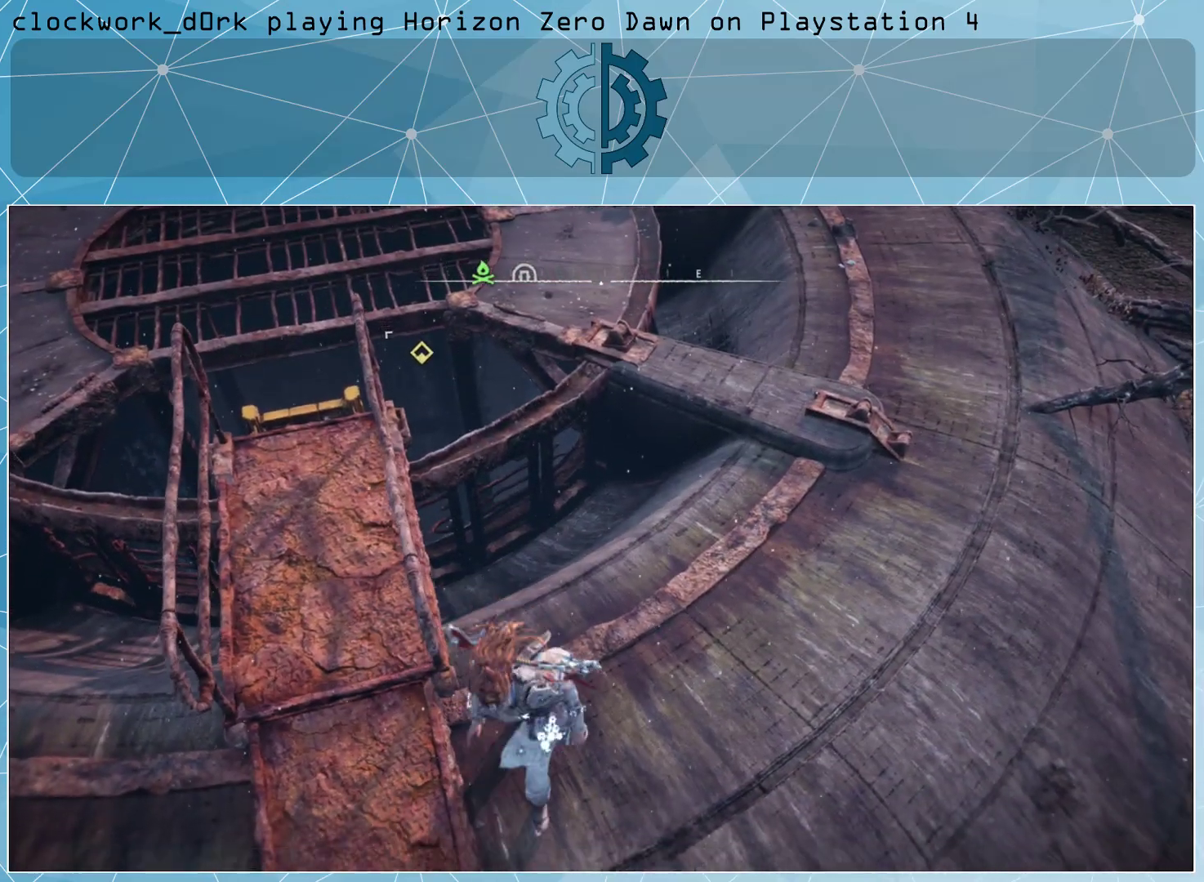
{"buttons": [], "left_stick": "center", "right_stick": "center", "events": [[33, "left_stick", "center"], [300, "left_stick", "left"], [500, "left_stick", "center"]]}
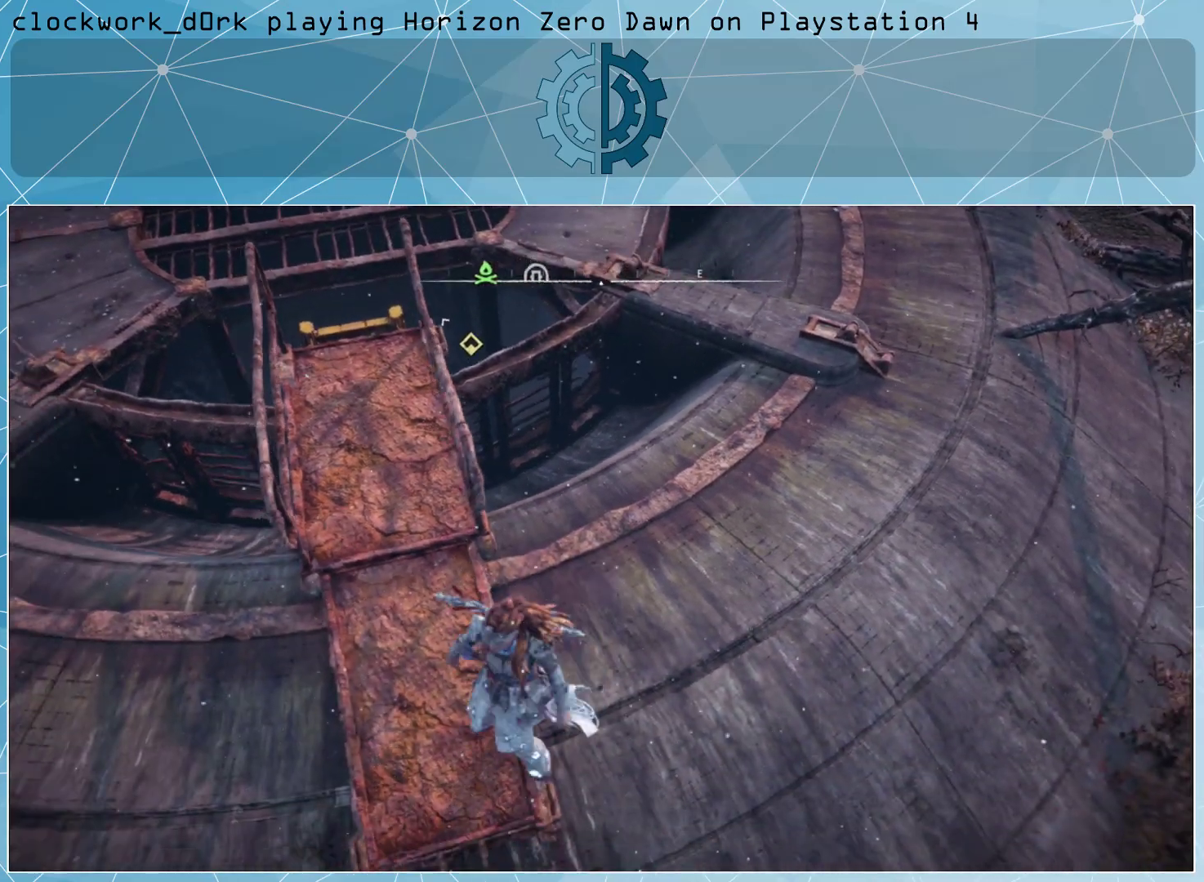
{"buttons": [], "left_stick": "up", "right_stick": "center", "events": [[233, "left_stick", "up"]]}
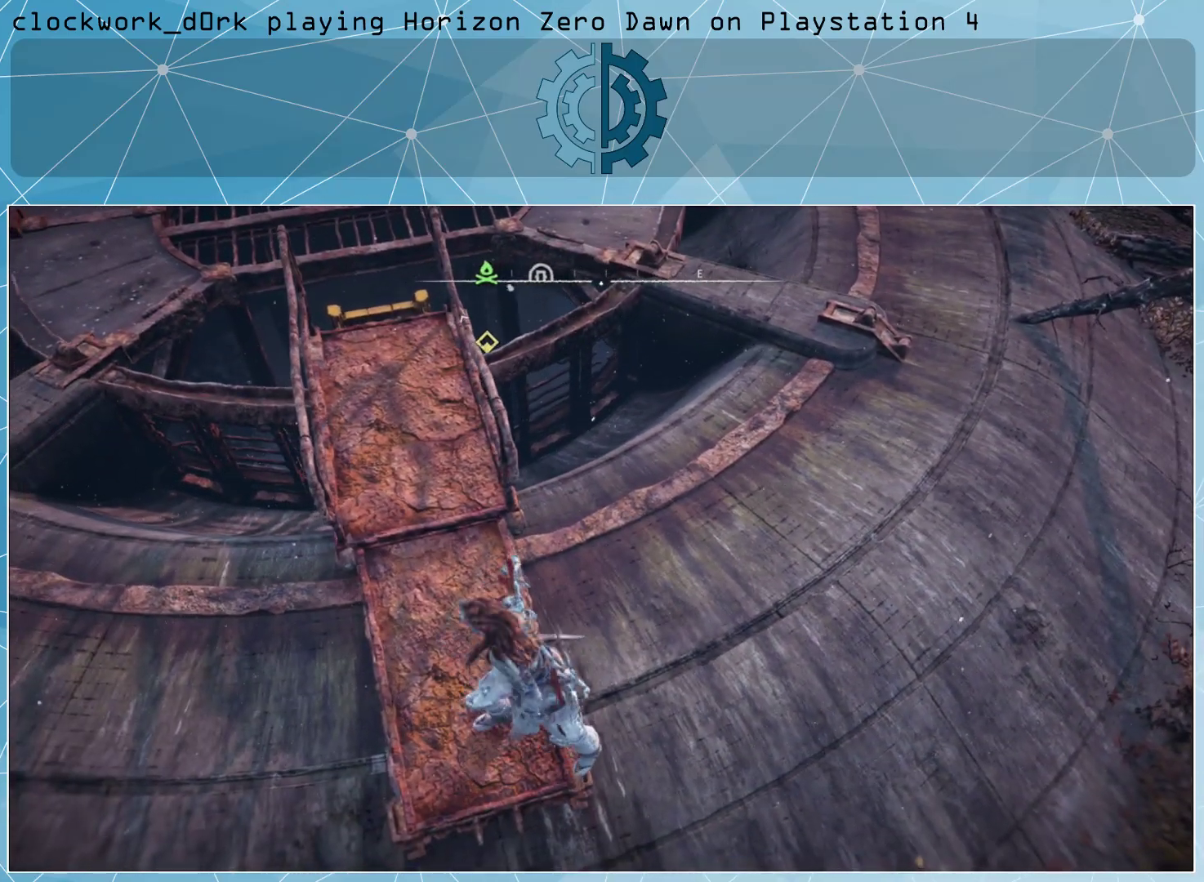
{"buttons": [], "left_stick": "up-left", "right_stick": "center", "events": [[333, "left_stick", "up-left"]]}
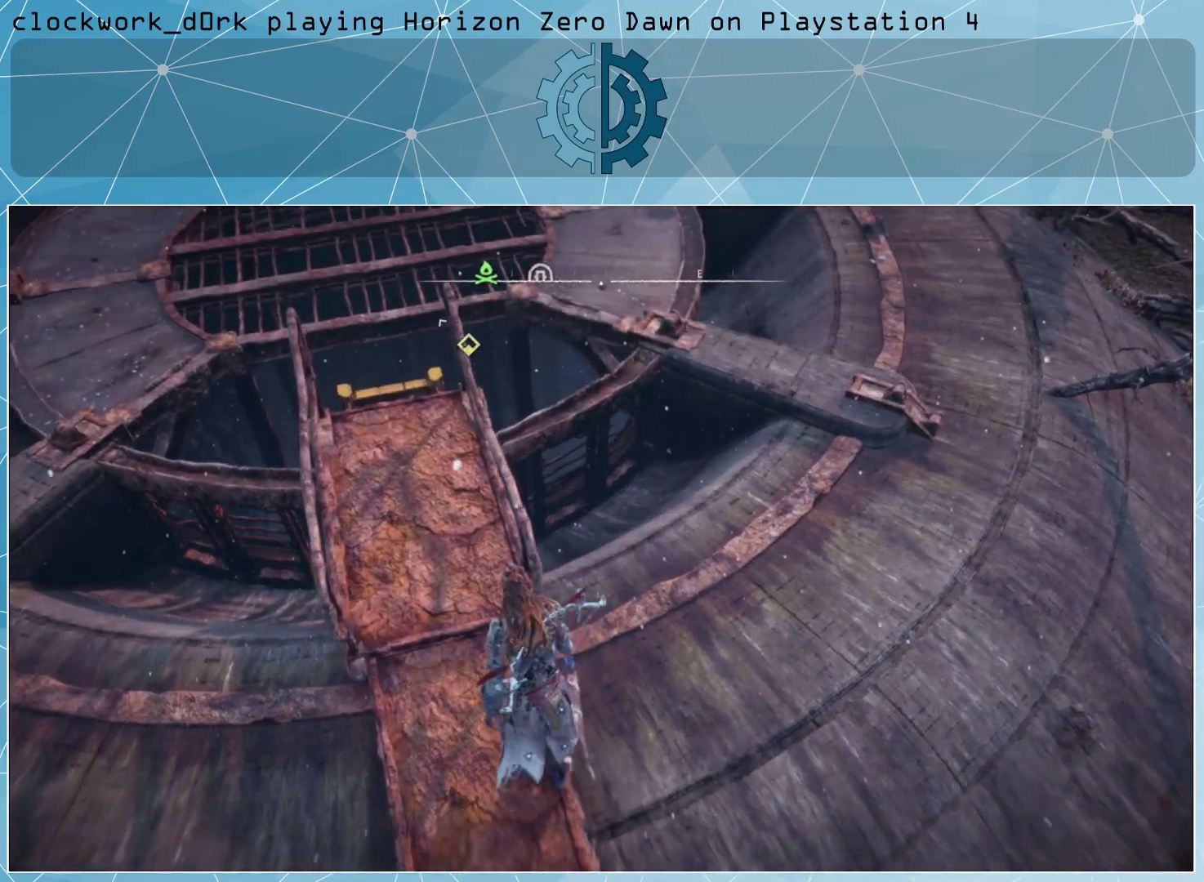
{"buttons": [], "left_stick": "center", "right_stick": "center", "events": [[133, "left_stick", "up"], [433, "left_stick", "center"]]}
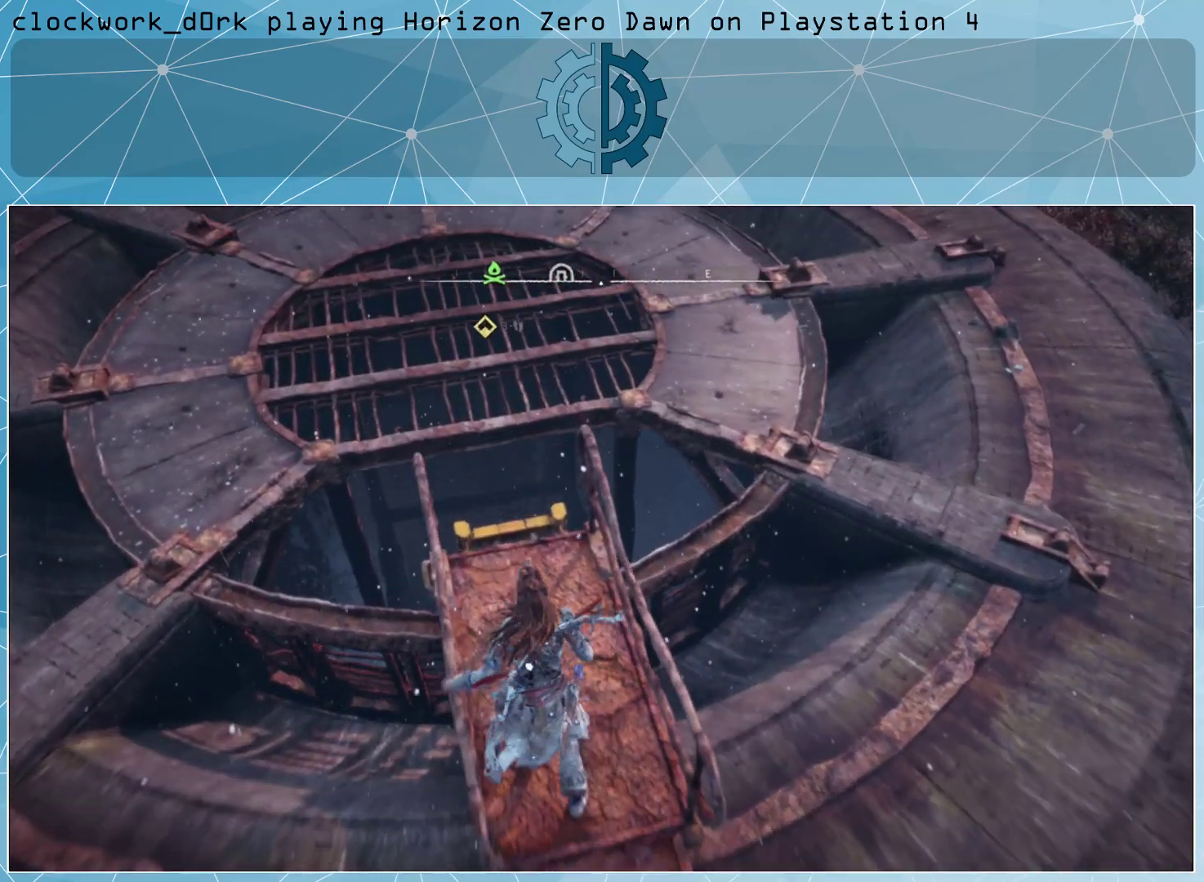
{"buttons": [], "left_stick": "up", "right_stick": "center", "events": [[433, "left_stick", "up"]]}
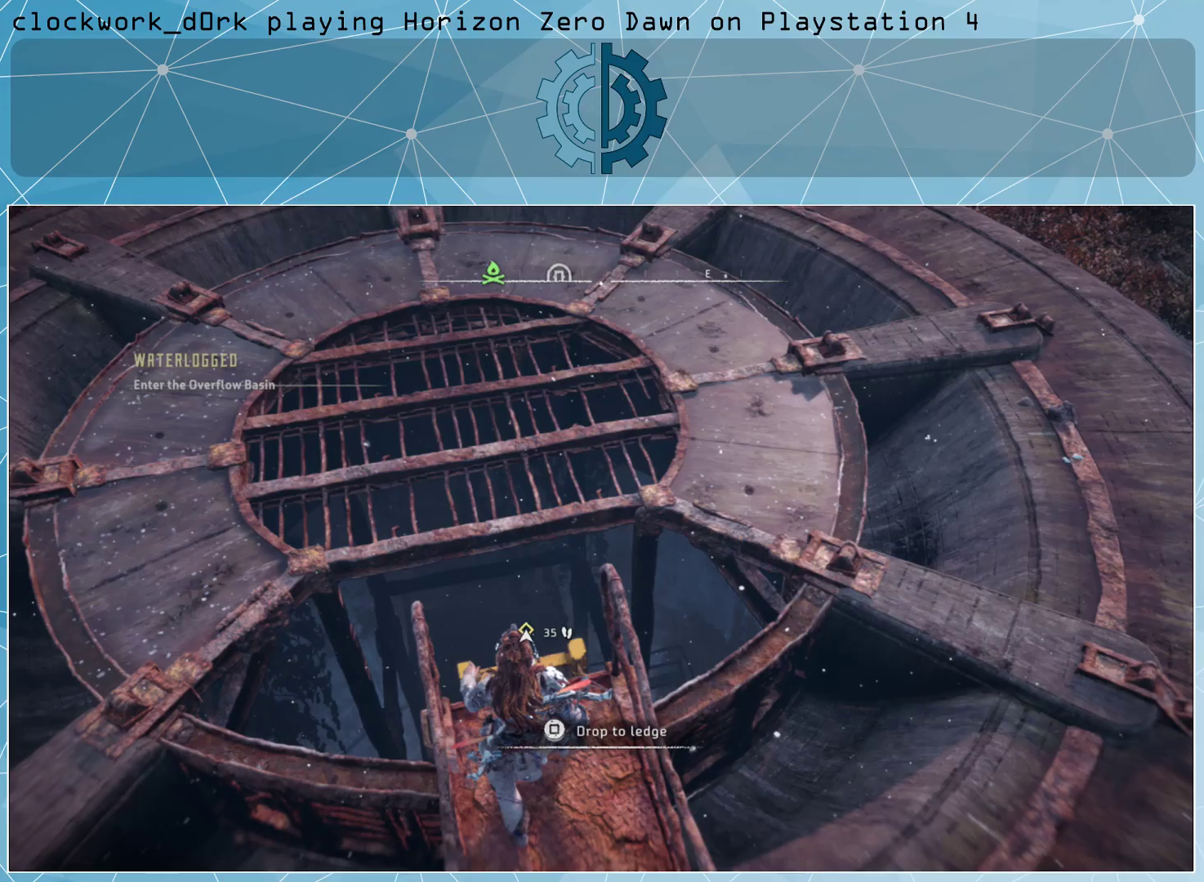
{"buttons": [], "left_stick": "center", "right_stick": "center", "events": [[133, "left_stick", "center"], [400, "SQUARE", "down"], [467, "SQUARE", "up"]]}
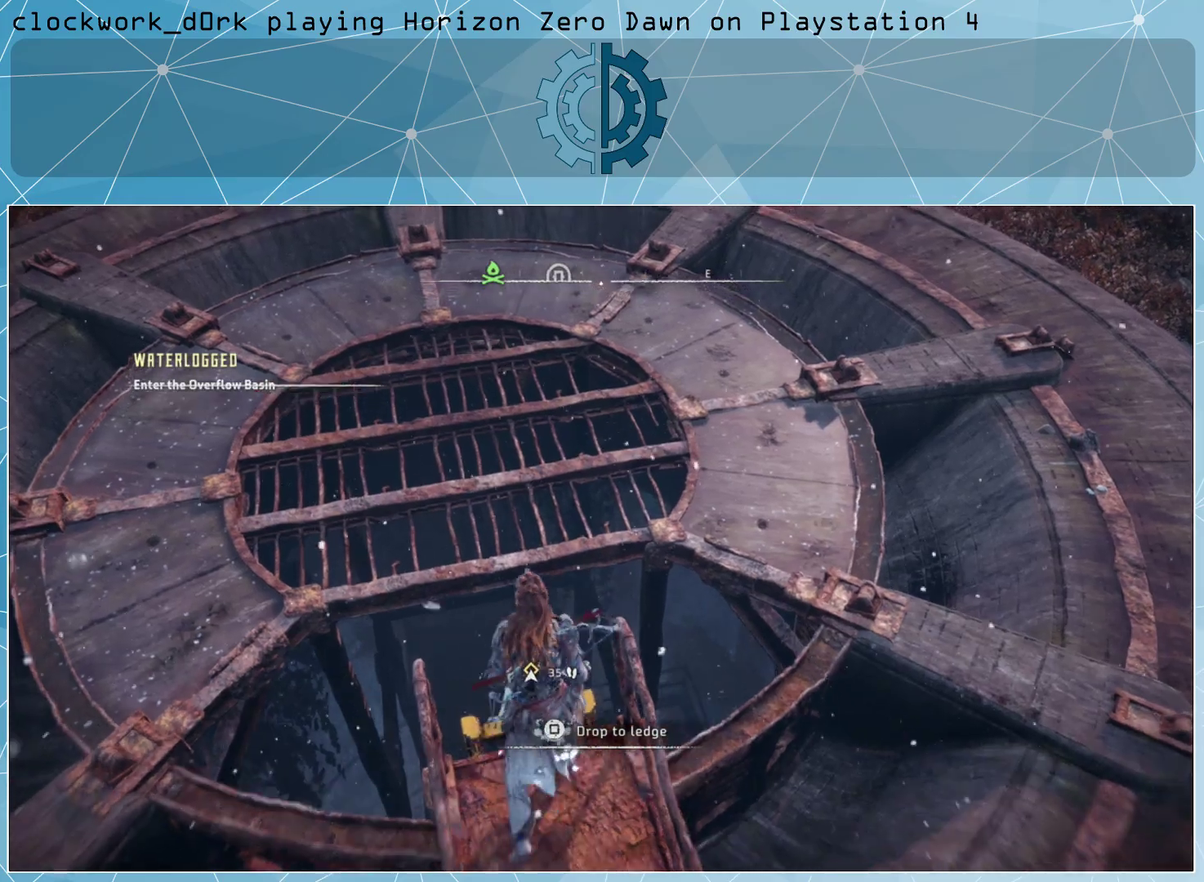
{"buttons": [], "left_stick": "center", "right_stick": "right", "events": [[300, "right_stick", "right"]]}
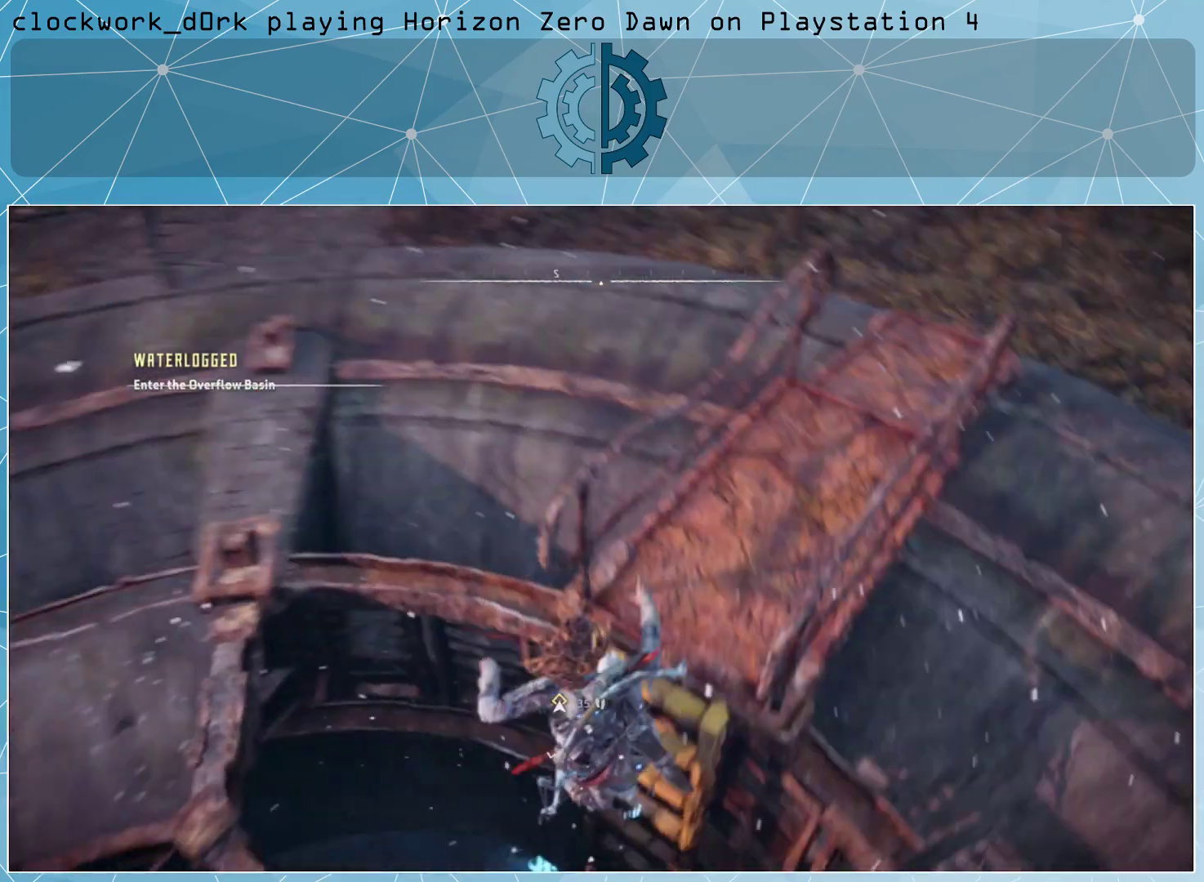
{"buttons": [], "left_stick": "down", "right_stick": "center", "events": [[133, "right_stick", "center"], [167, "left_stick", "down-right"], [300, "left_stick", "down"]]}
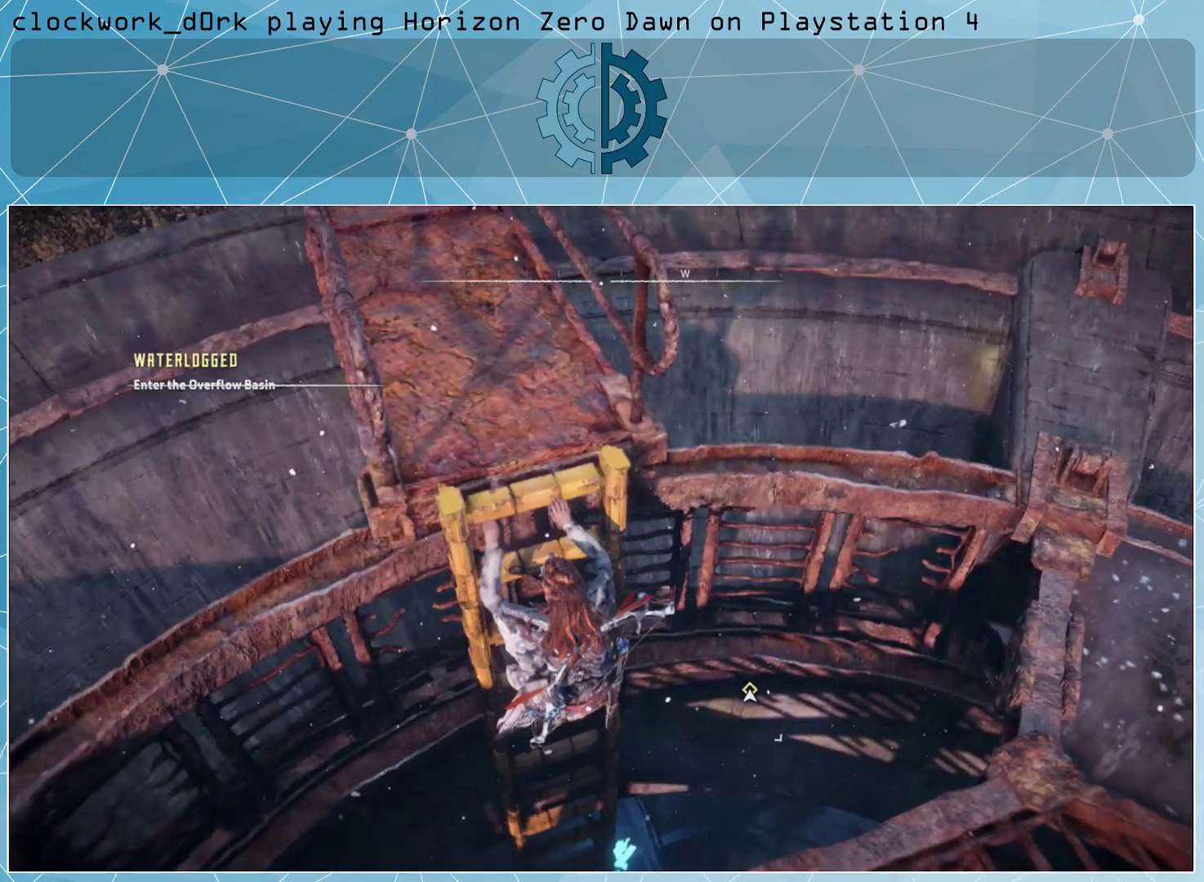
{"buttons": [], "left_stick": "down", "right_stick": "center", "events": [[100, "right_stick", "down"], [333, "right_stick", "center"]]}
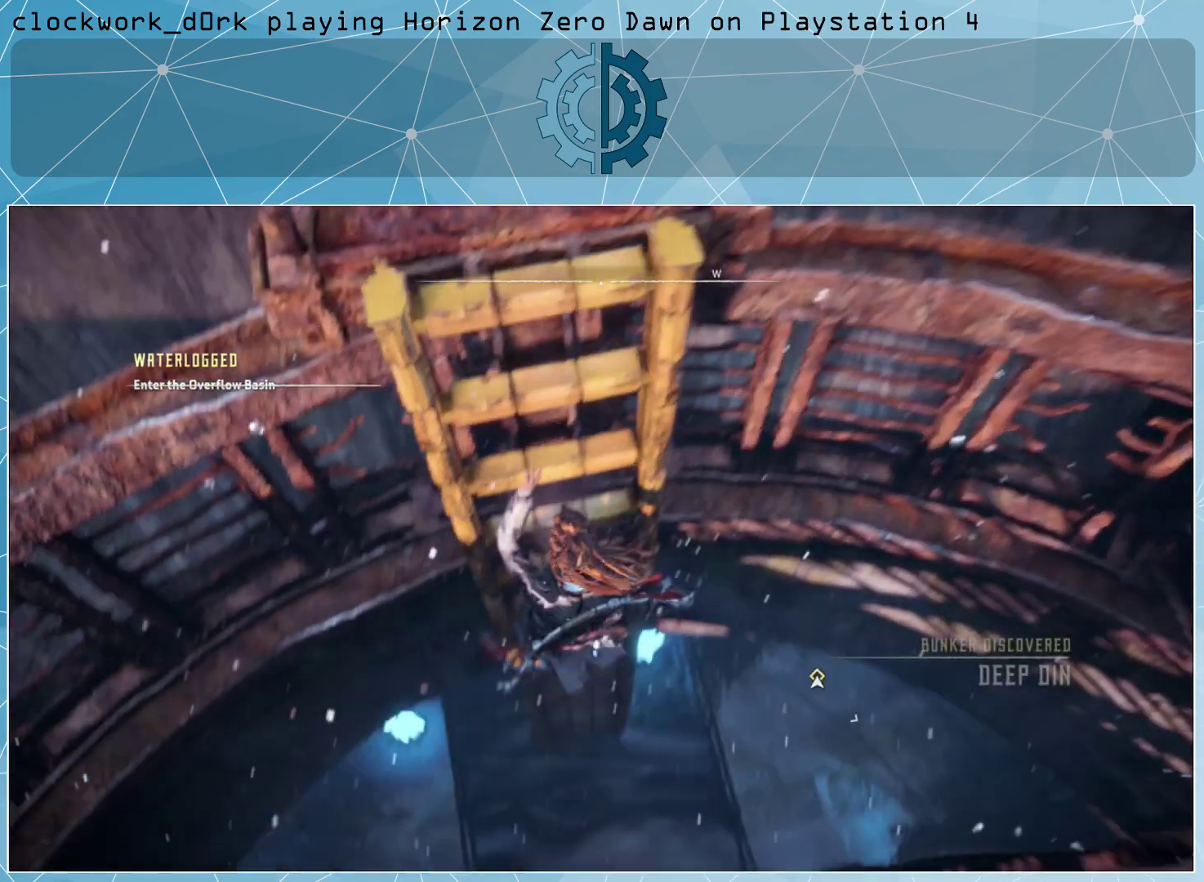
{"buttons": [], "left_stick": "down", "right_stick": "center", "events": []}
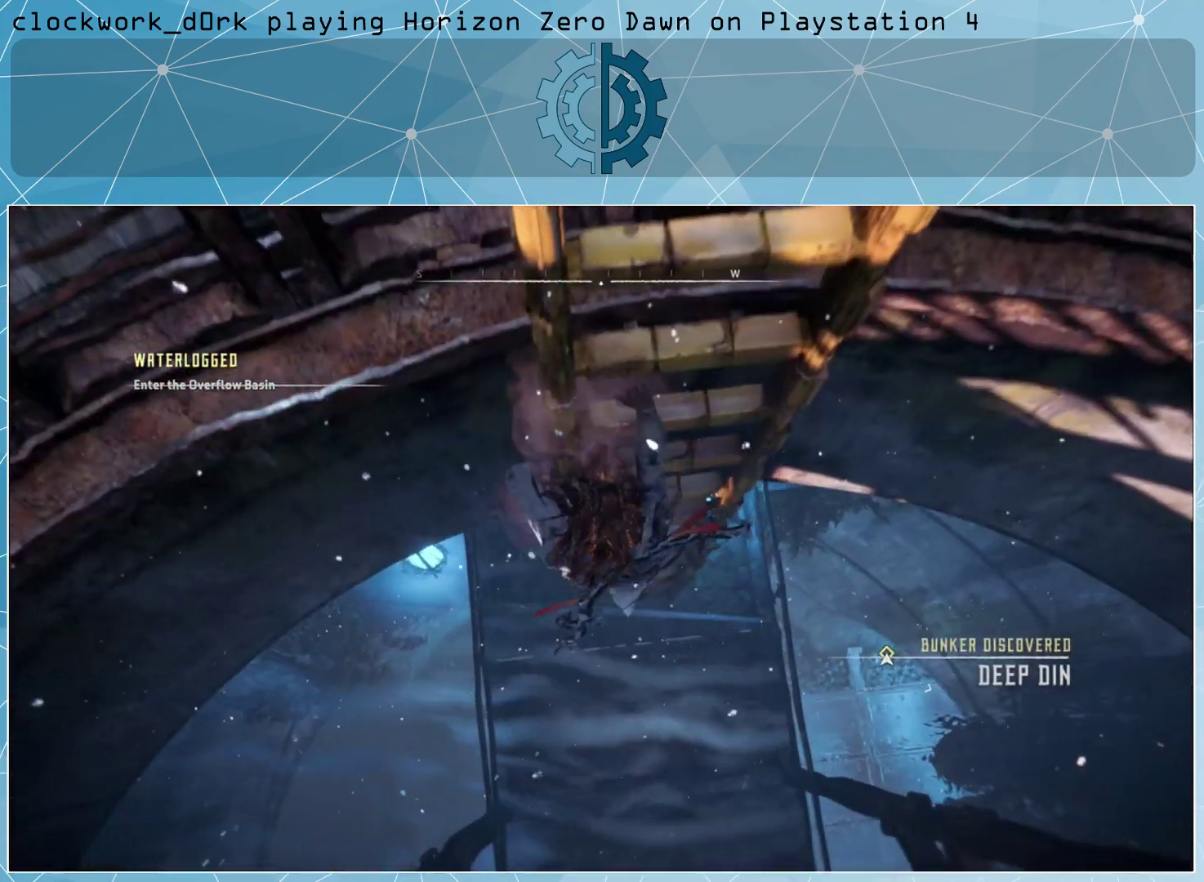
{"buttons": [], "left_stick": "down", "right_stick": "center", "events": []}